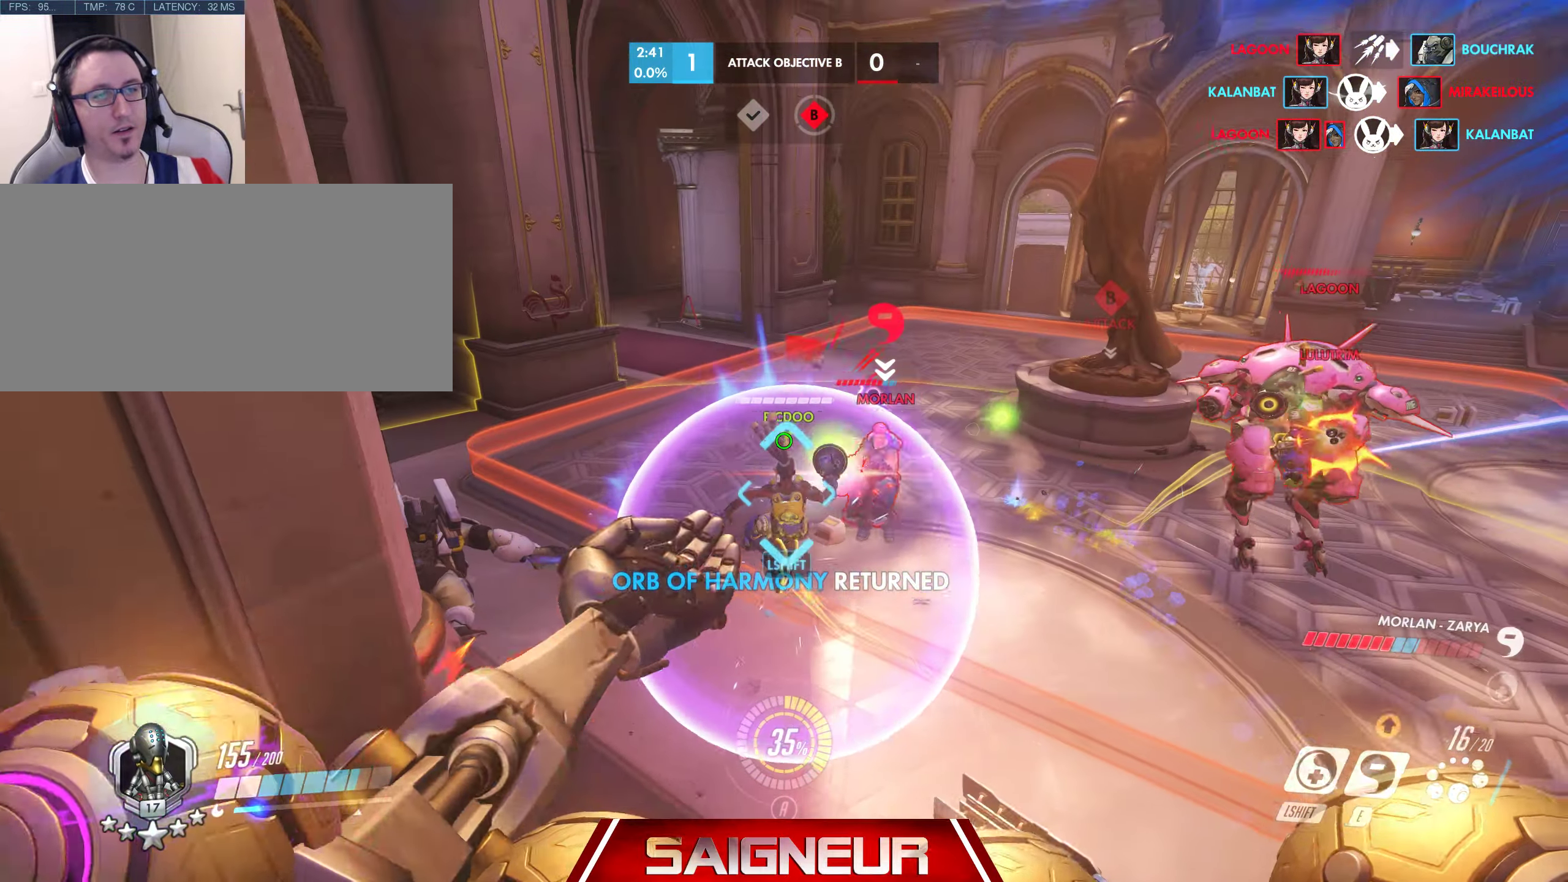
Gameplay with keyboard and mouse; each line is a JSON object with the keys and mouse buttons held at the frame after it. "events" lists presses ("down") and releases ("up") of "a", "ctrl", "d", "e", "f", "q", "r", "s", "shift", "space", "tab", "w", "mouse_left", "mouse_wheel", "mouse_right", "mouse_mb4" and "mouse_mb5" between this image and that frame as [ms after this image, input, new state], when the widget could be followed in between. "mouse_left", "mouse_wheel", "mouse_right", "mouse_mb4", "mouse_mb5" = the "left", "wheel", "right", "mb4", "mb5" buttons of the "mouse" list. No other keys are recorded. "wheel" means that the mouse wheel is clicked or scrolled. Mouse movement is not recorded.
{"keys": [], "mouse": [], "events": [[17, "mouse_left", "down"], [50, "d", "up"], [117, "mouse_left", "up"], [184, "a", "down"], [184, "mouse_left", "down"], [250, "mouse_left", "up"], [384, "mouse_left", "down"], [400, "a", "up"], [467, "mouse_left", "up"]]}
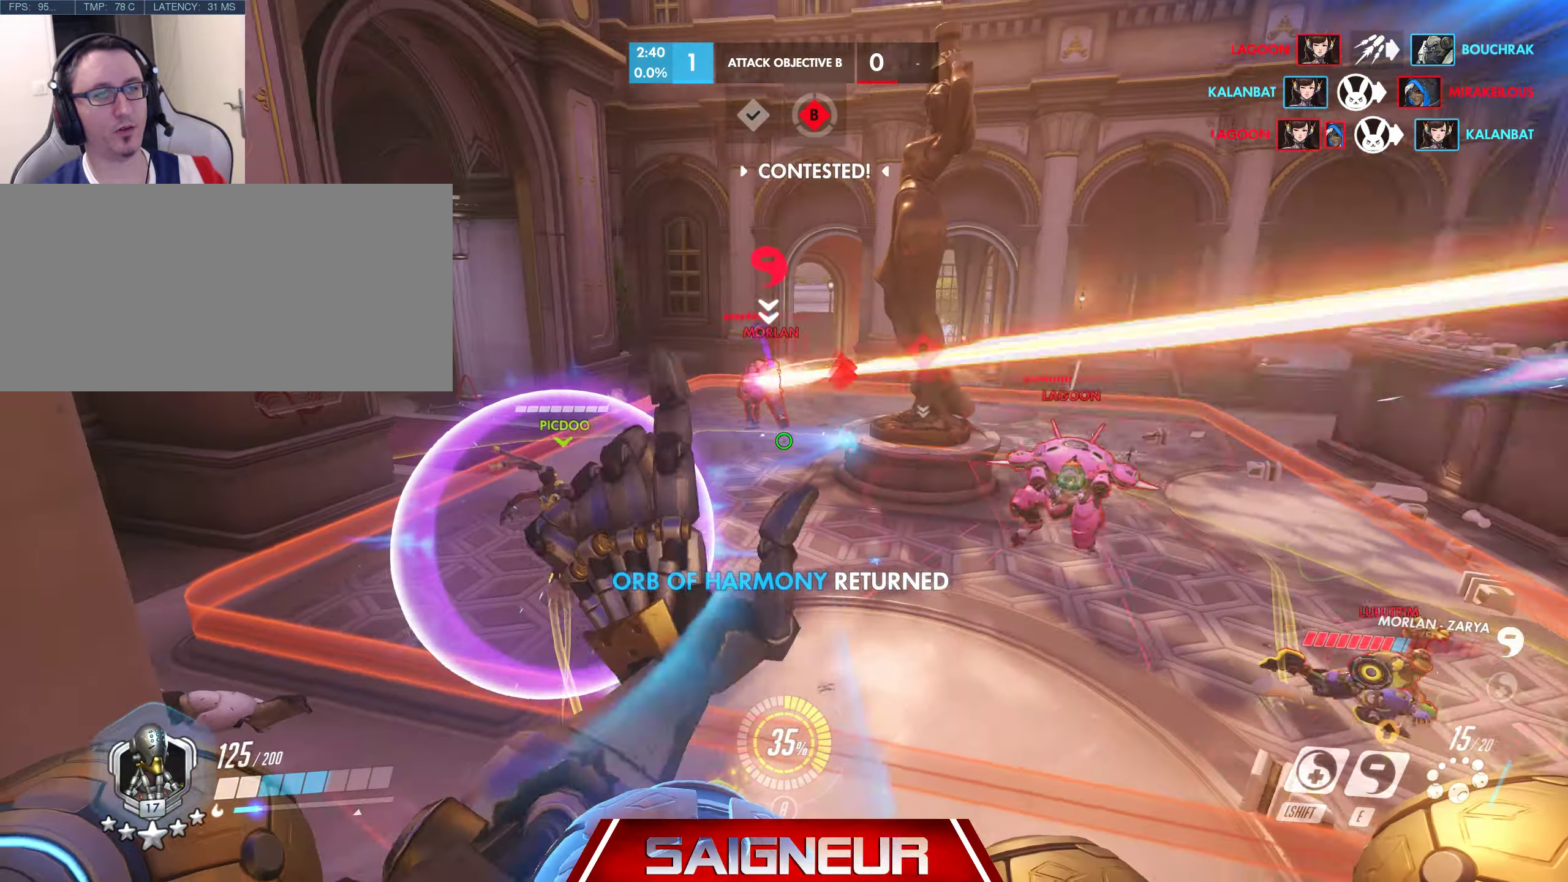
{"keys": ["a", "space", "w"], "mouse": ["left"], "events": [[34, "w", "down"], [100, "mouse_left", "down"], [167, "mouse_left", "up"], [284, "mouse_left", "down"], [334, "a", "down"], [350, "mouse_left", "up"], [400, "space", "down"], [434, "mouse_left", "down"]]}
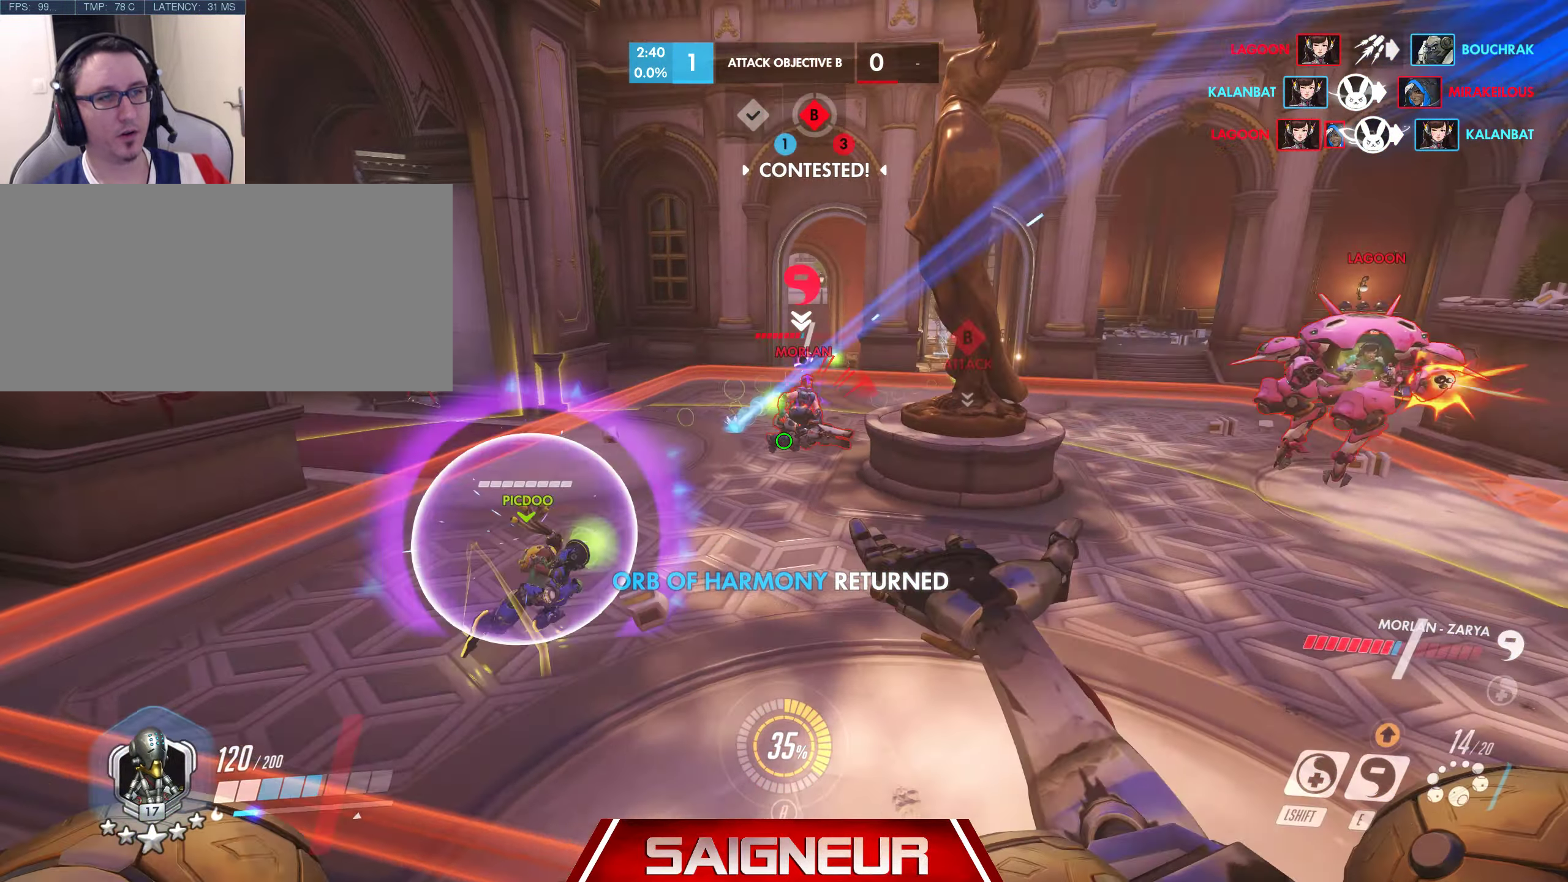
{"keys": ["a"], "mouse": [], "events": [[17, "mouse_left", "up"], [84, "space", "up"], [134, "mouse_left", "down"], [200, "w", "up"], [234, "mouse_left", "up"], [300, "mouse_left", "down"], [400, "mouse_left", "up"]]}
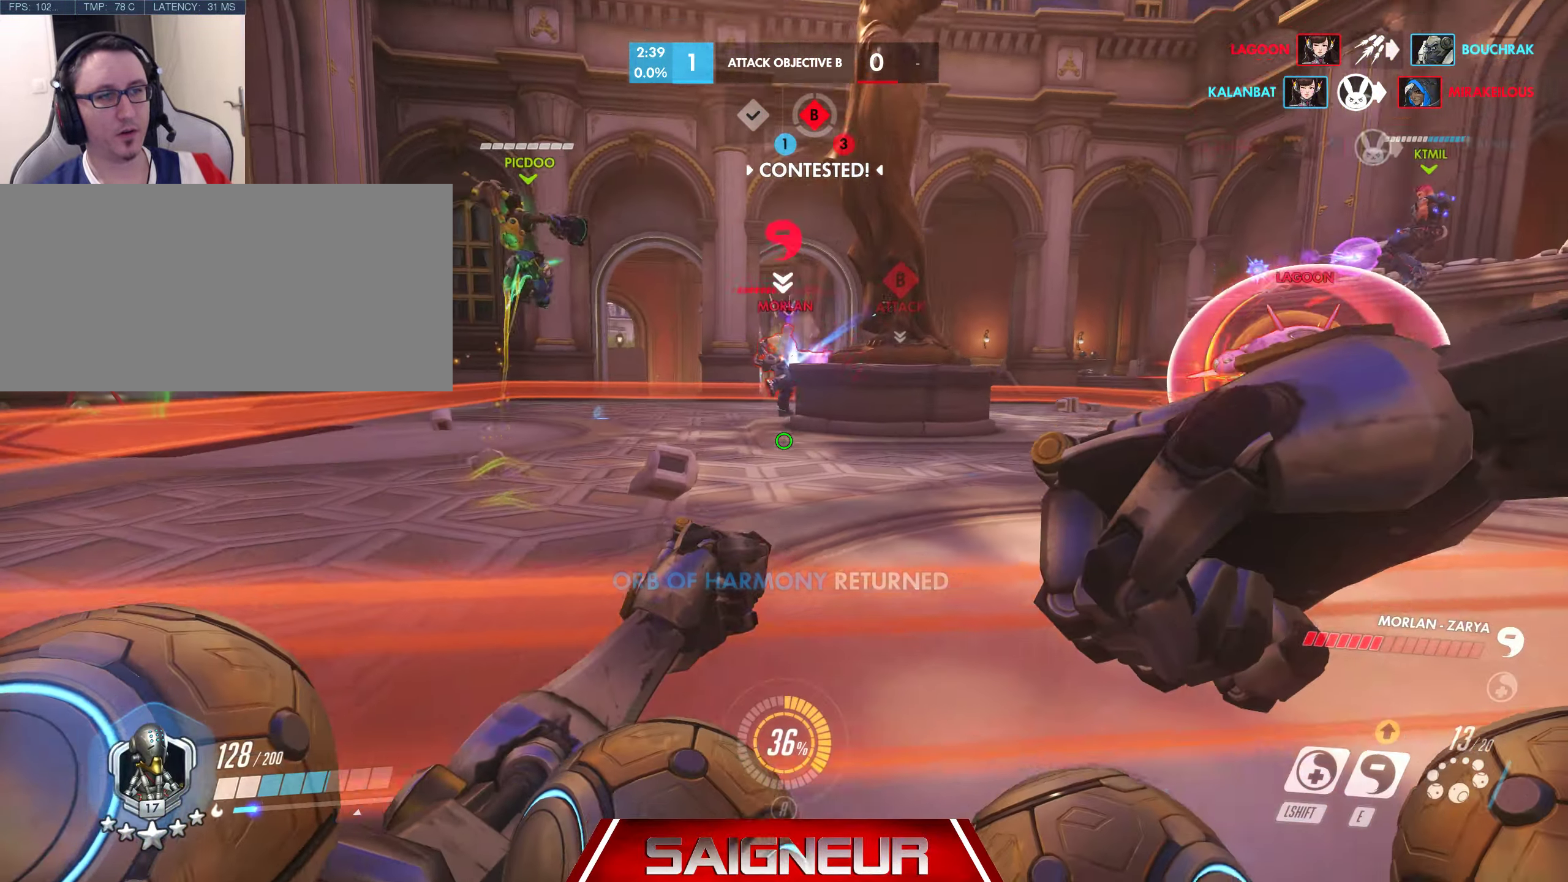
{"keys": ["a", "d", "w"], "mouse": [], "events": [[84, "w", "down"], [150, "mouse_left", "down"], [267, "mouse_left", "up"], [500, "d", "down"]]}
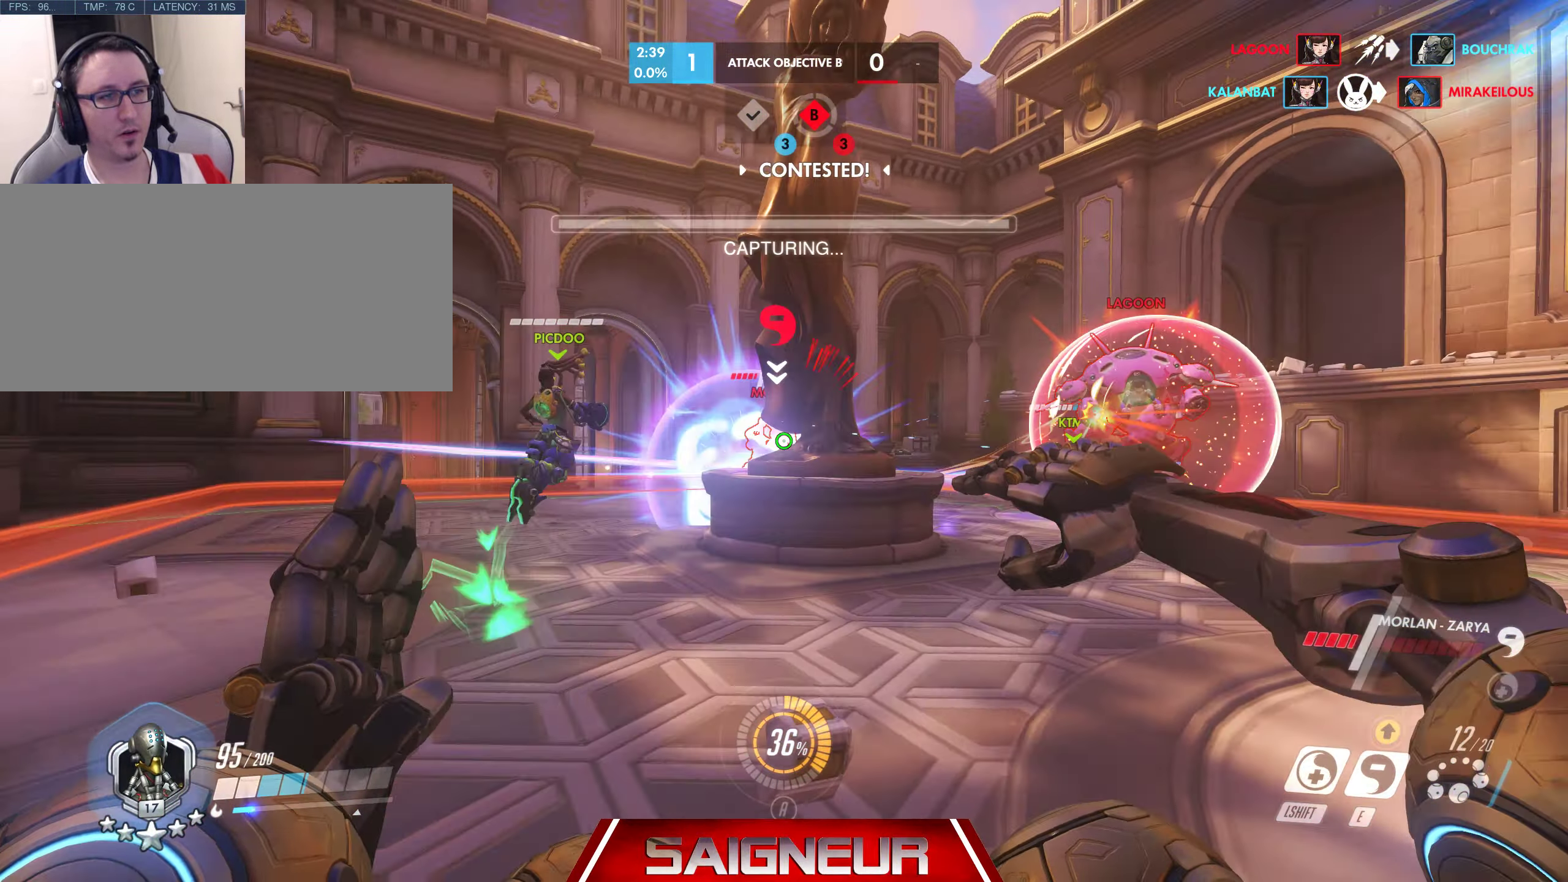
{"keys": ["d", "w"], "mouse": [], "events": [[17, "a", "up"], [150, "space", "down"], [267, "w", "up"], [384, "space", "up"], [500, "w", "down"]]}
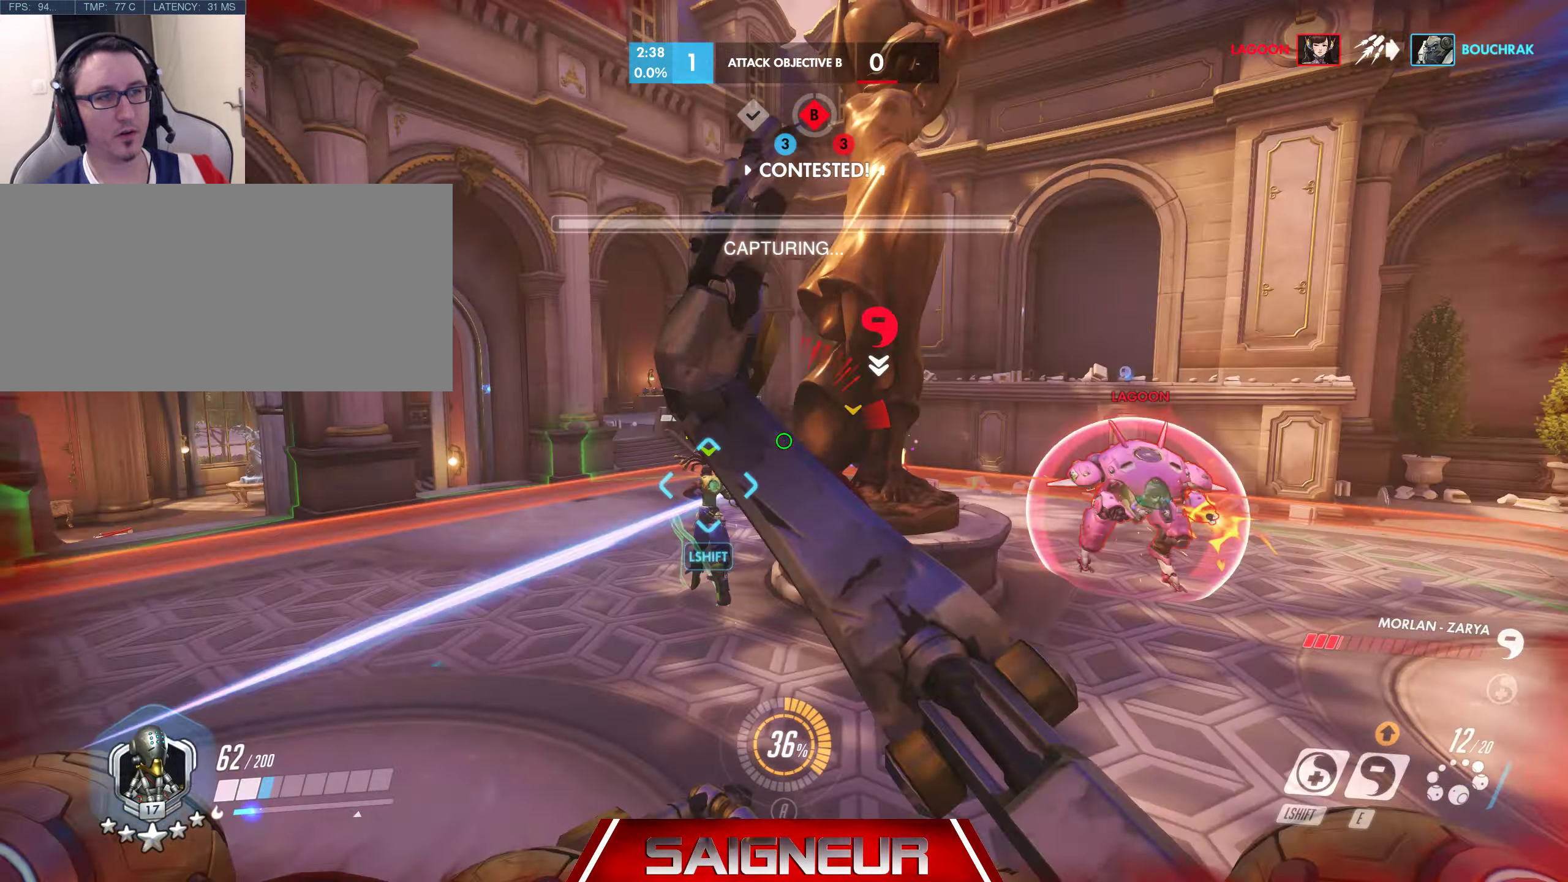
{"keys": ["d", "space"], "mouse": [], "events": [[84, "d", "up"], [100, "a", "down"], [184, "mouse_left", "down"], [300, "mouse_left", "up"], [317, "d", "down"], [367, "a", "up"], [467, "space", "down"], [500, "w", "up"]]}
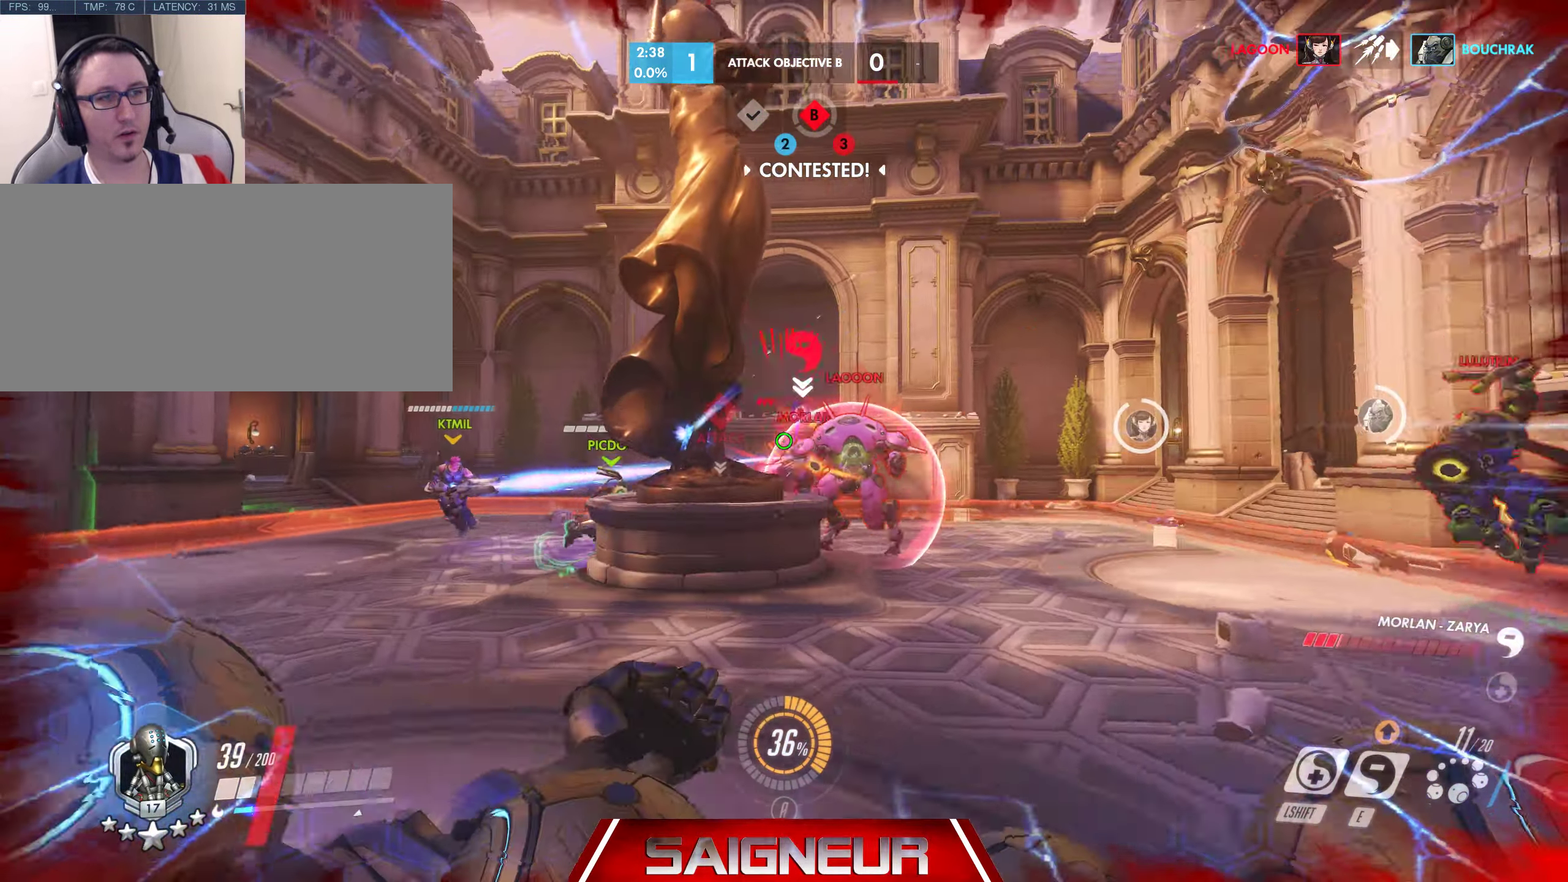
{"keys": ["a", "s", "space"], "mouse": ["left"], "events": [[50, "mouse_left", "down"], [150, "s", "down"], [167, "space", "up"], [184, "mouse_left", "up"], [217, "a", "down"], [234, "mouse_left", "down"], [250, "d", "up"], [350, "mouse_left", "up"], [416, "space", "down"], [433, "mouse_left", "down"]]}
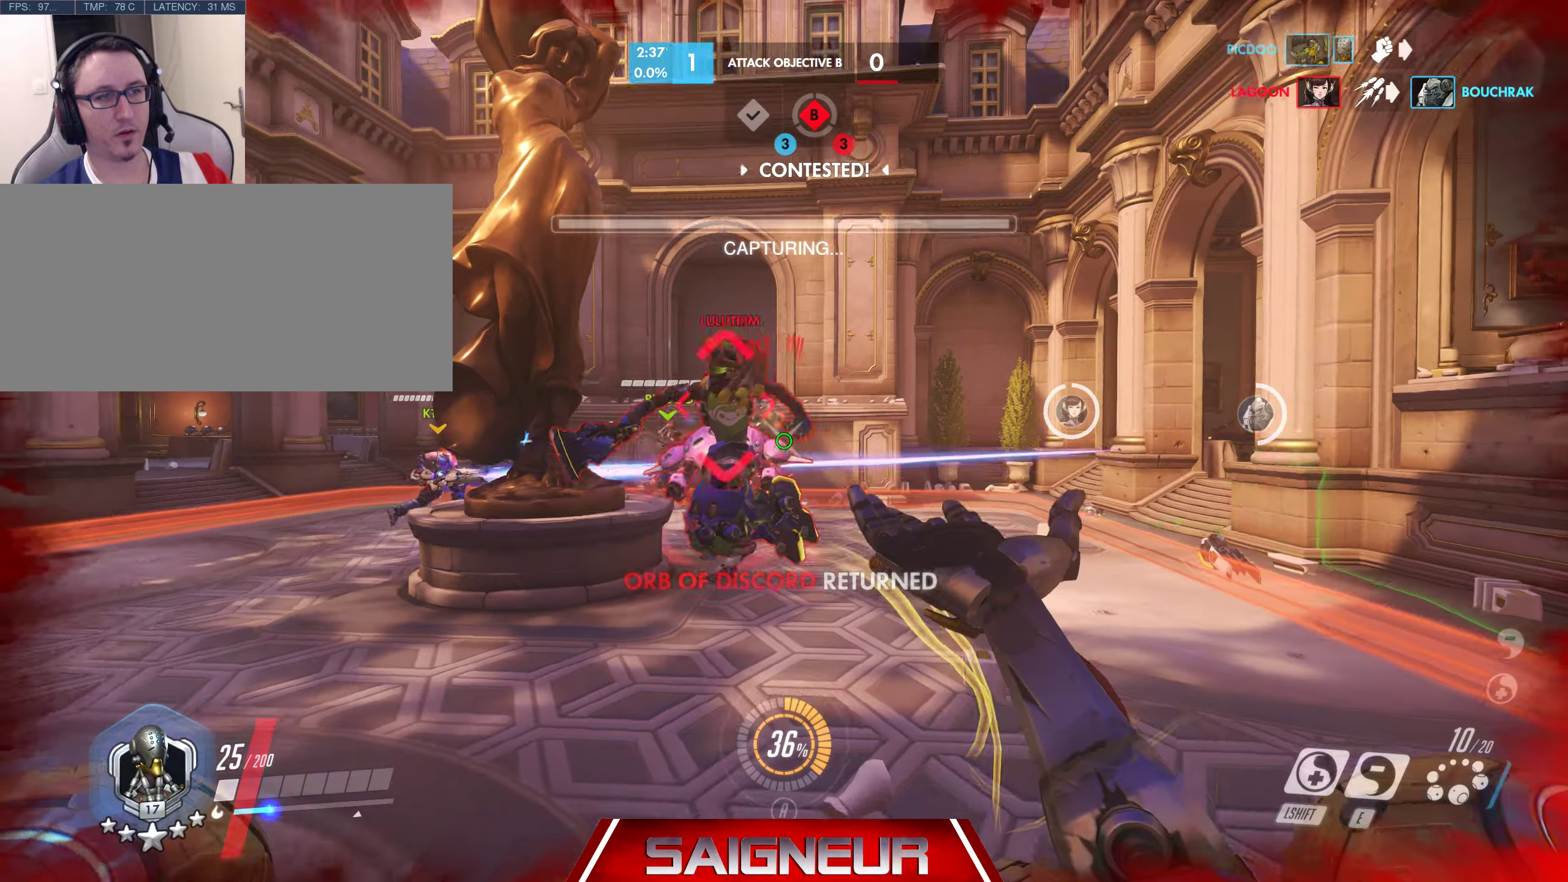
{"keys": ["a", "e", "s"], "mouse": ["left"], "events": [[16, "mouse_left", "up"], [83, "mouse_left", "down"], [83, "space", "up"], [183, "mouse_left", "up"], [250, "mouse_left", "down"], [333, "mouse_left", "up"], [400, "e", "down"], [433, "mouse_left", "down"]]}
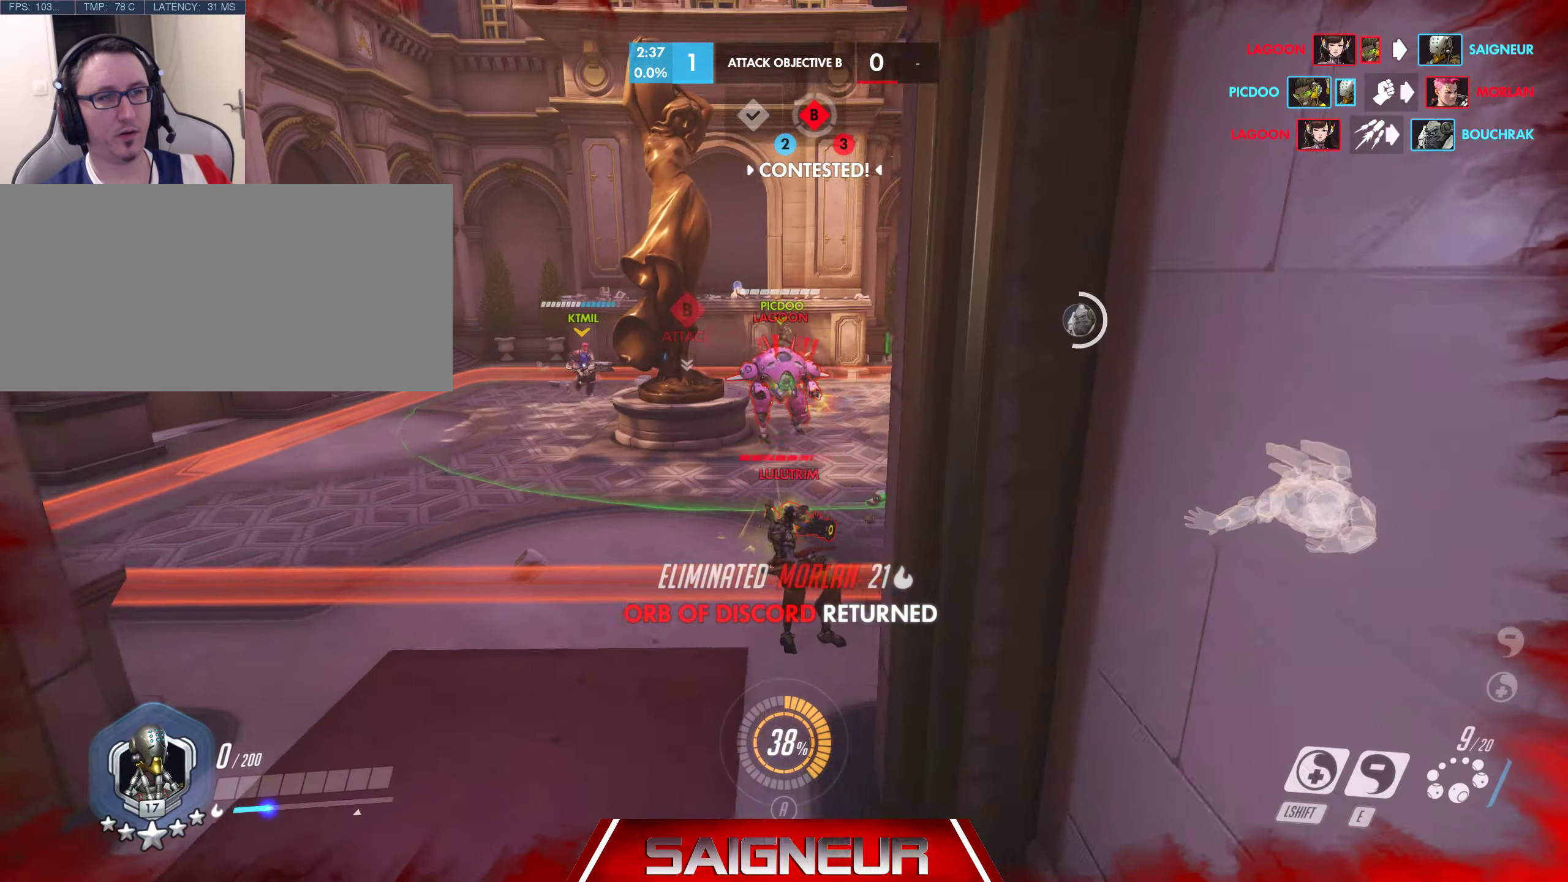
{"keys": [], "mouse": [], "events": [[16, "mouse_left", "up"], [33, "e", "up"], [50, "a", "up"], [66, "mouse_left", "down"], [83, "s", "up"], [150, "mouse_left", "up"], [250, "tab", "down"], [400, "tab", "up"]]}
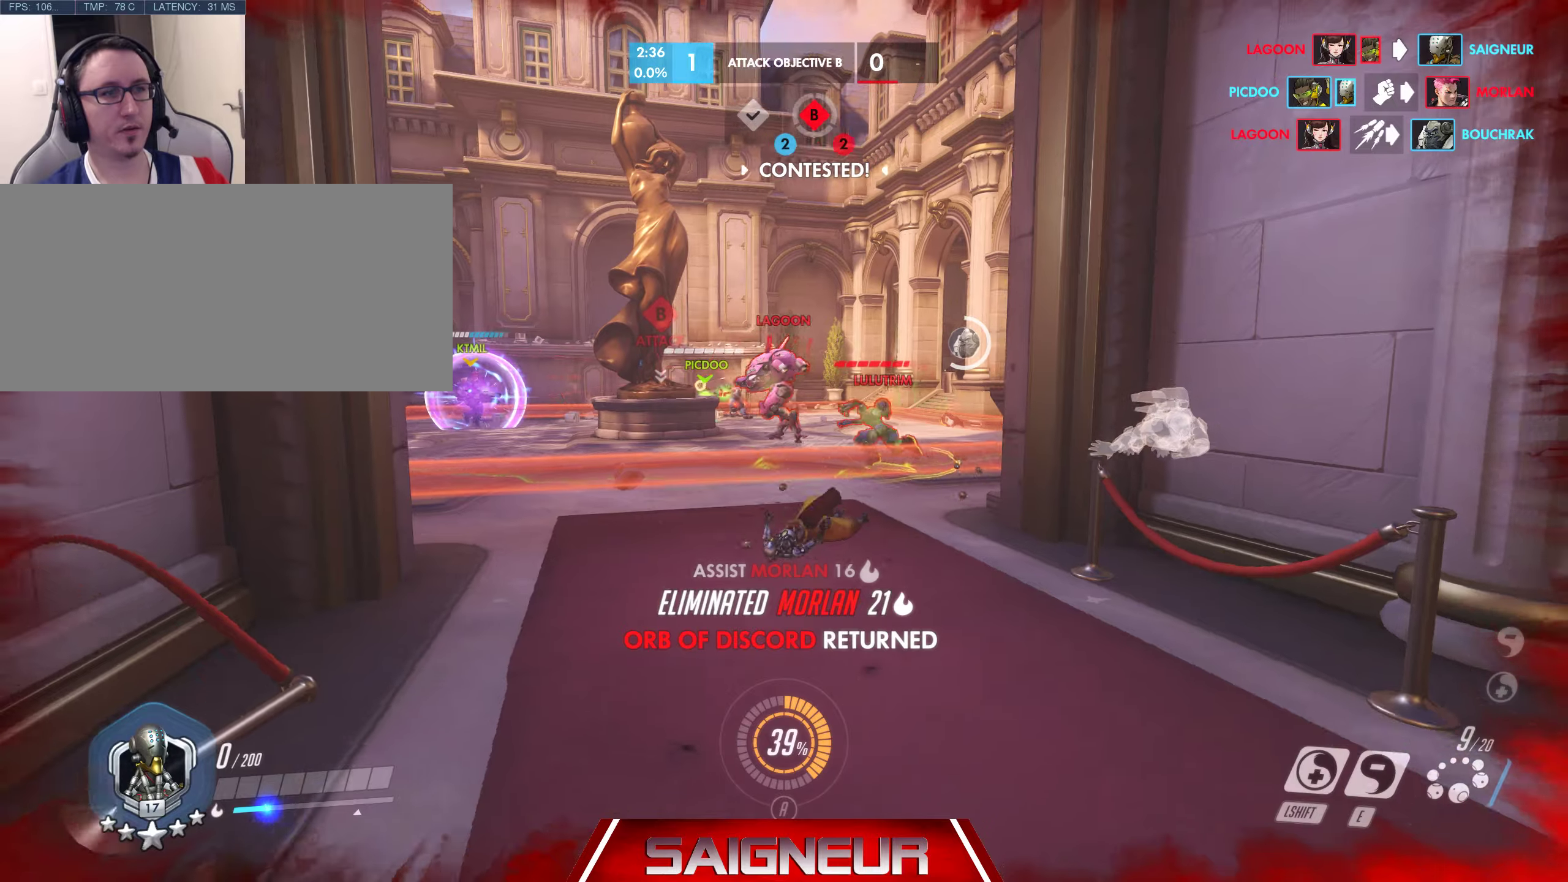
{"keys": [], "mouse": [], "events": [[116, "tab", "down"], [150, "space", "down"], [316, "tab", "up"], [333, "space", "up"]]}
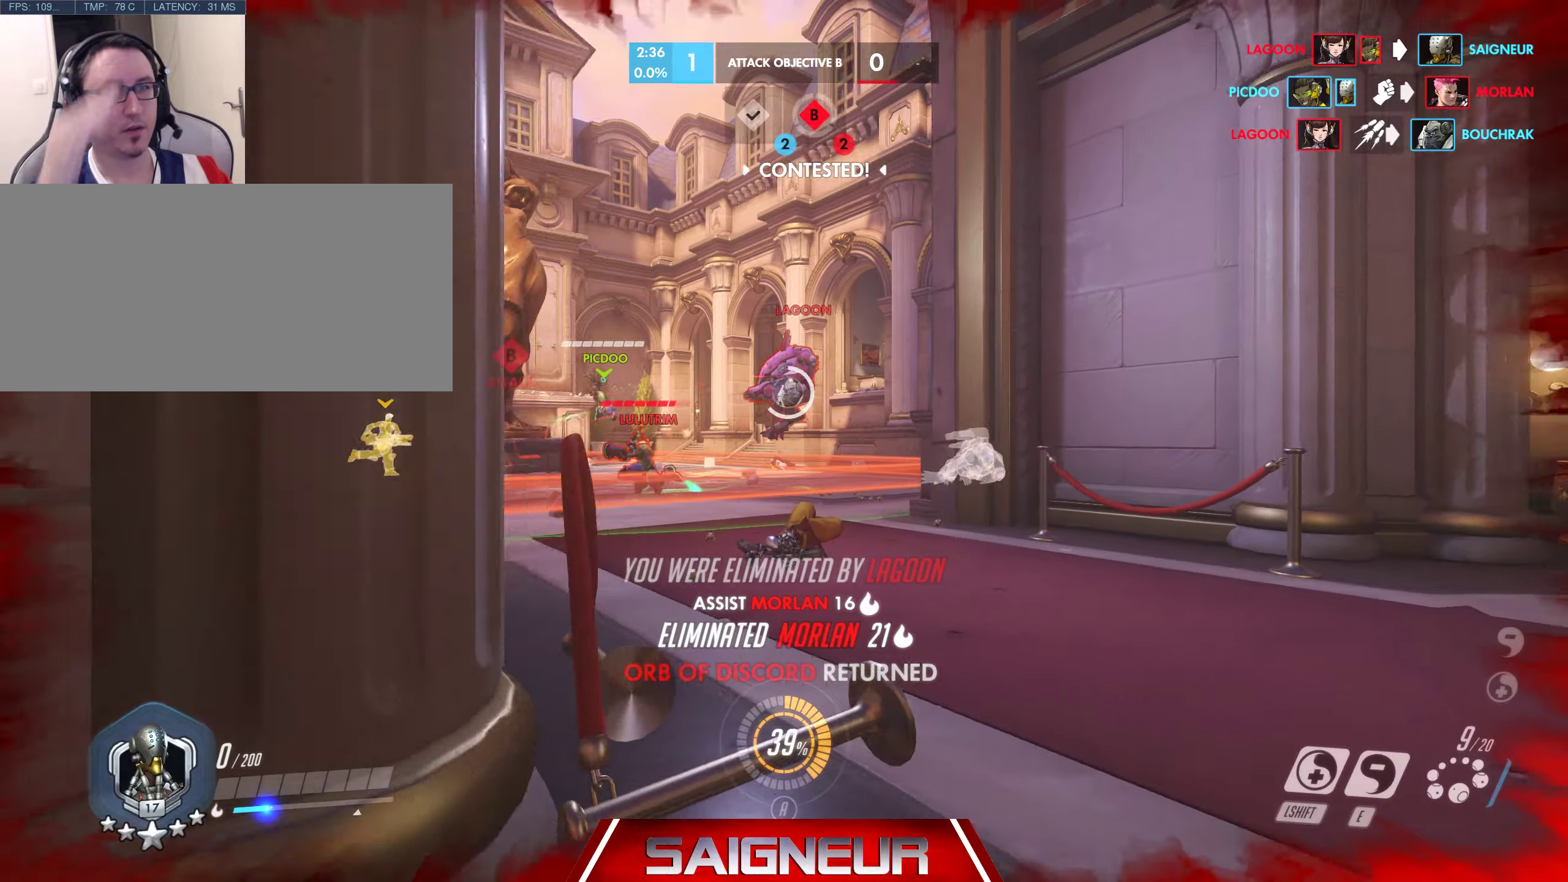
{"keys": ["w"], "mouse": [], "events": [[450, "w", "down"]]}
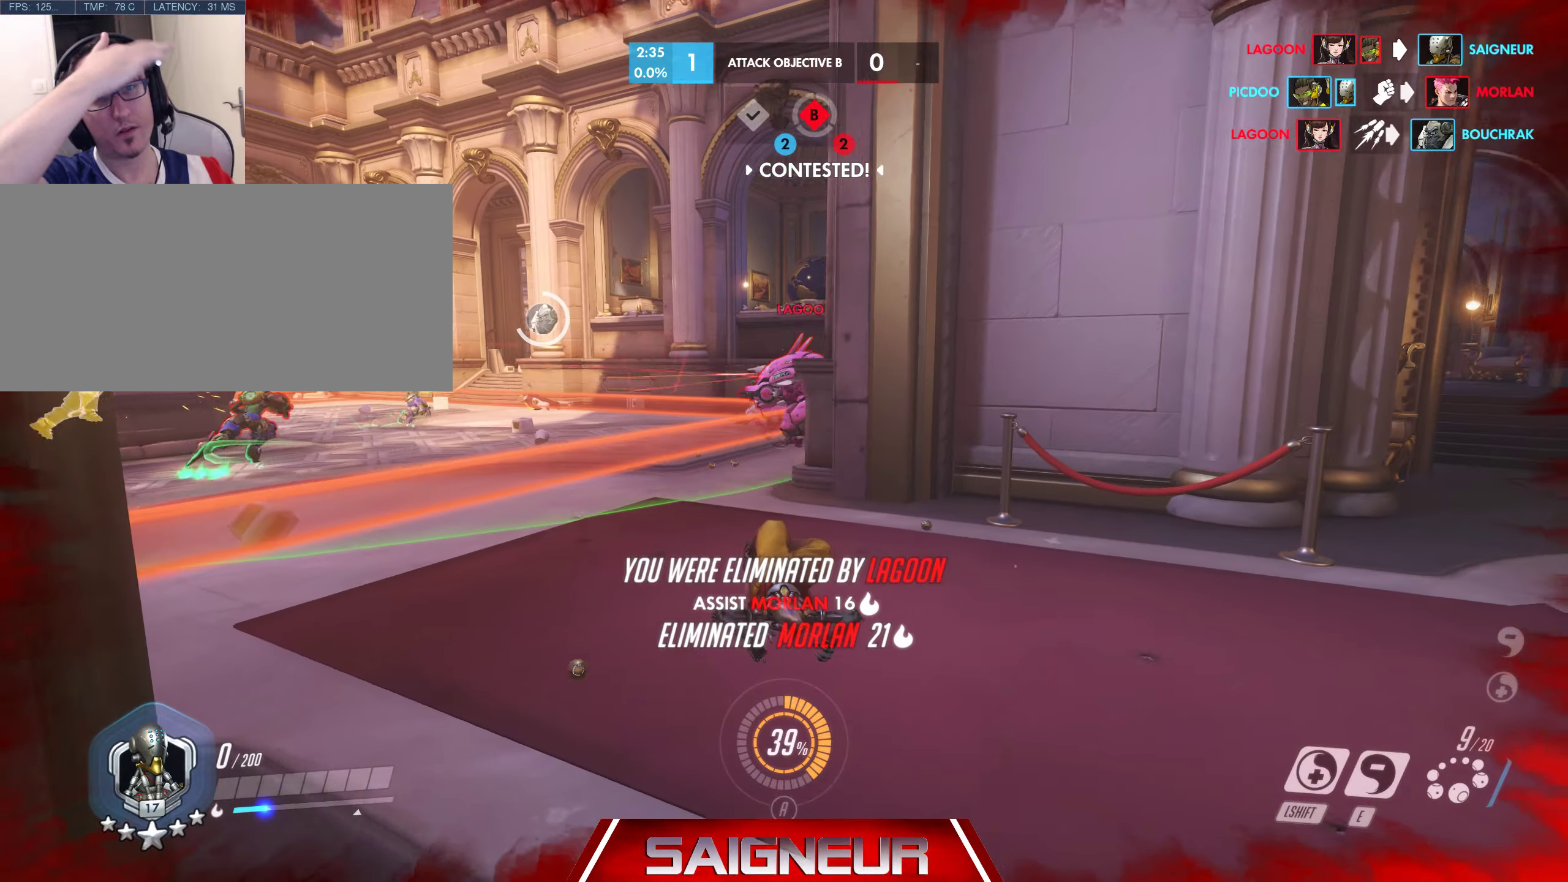
{"keys": [], "mouse": [], "events": [[16, "w", "up"], [66, "q", "down"], [116, "q", "up"], [266, "tab", "down"], [500, "tab", "up"]]}
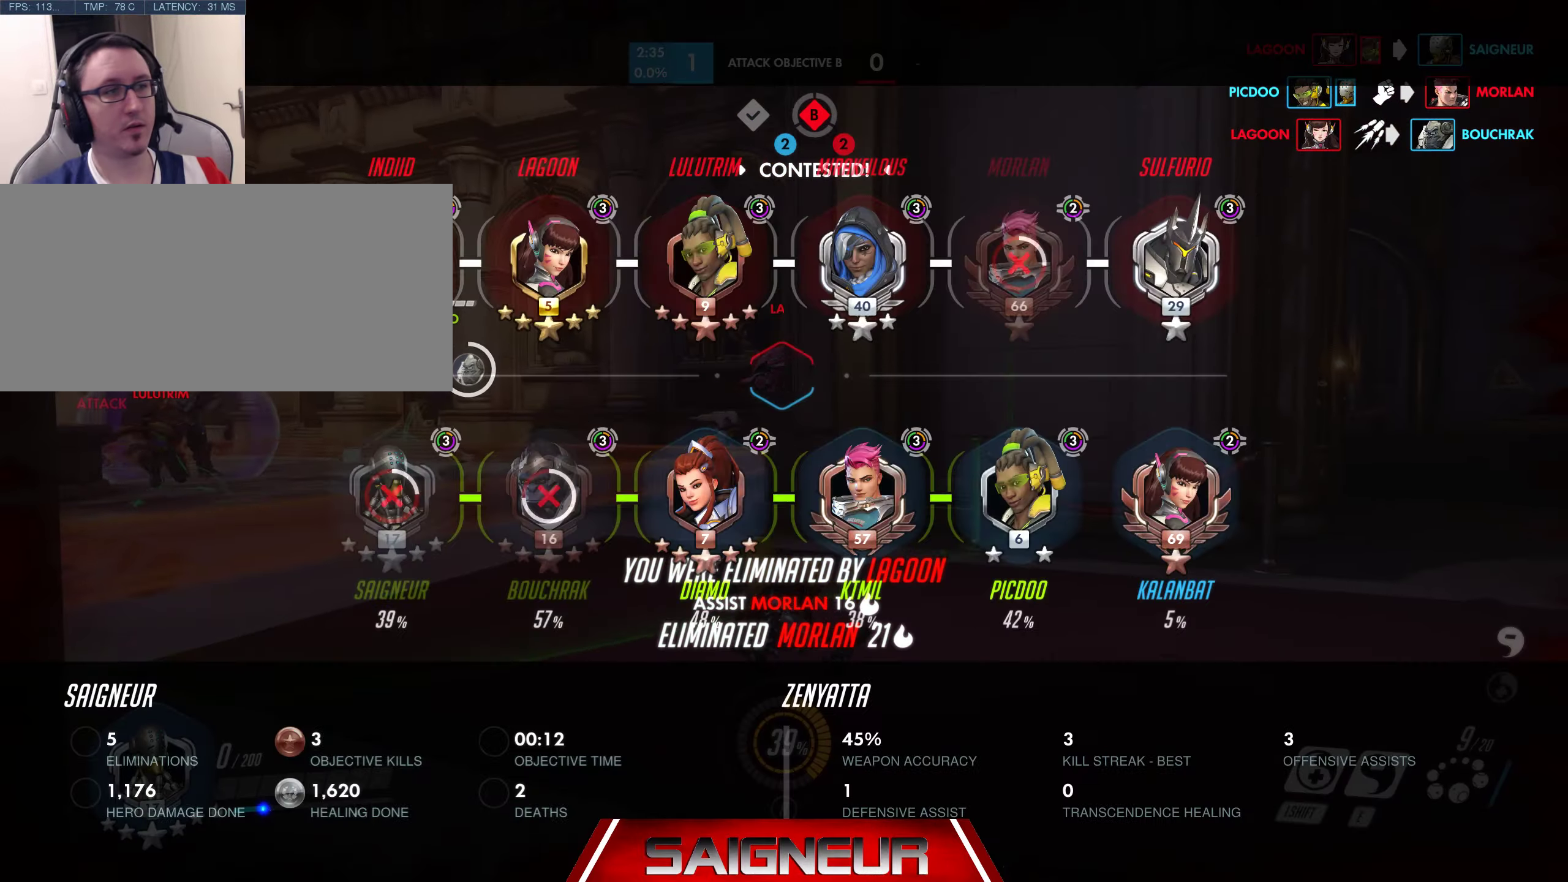
{"keys": [], "mouse": [], "events": []}
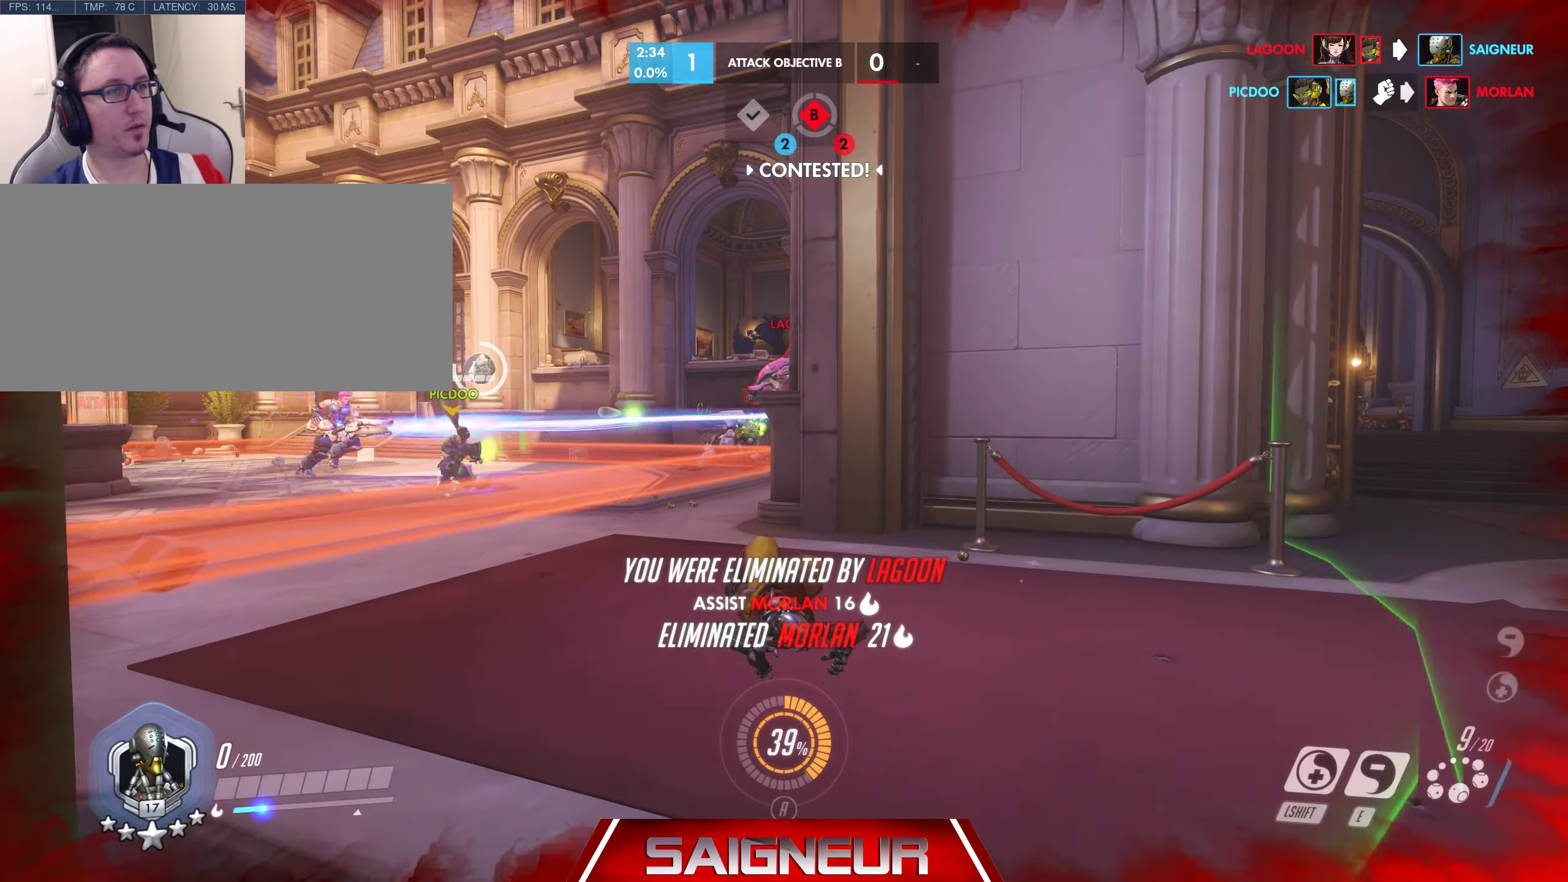
{"keys": ["w"], "mouse": [], "events": [[233, "w", "down"]]}
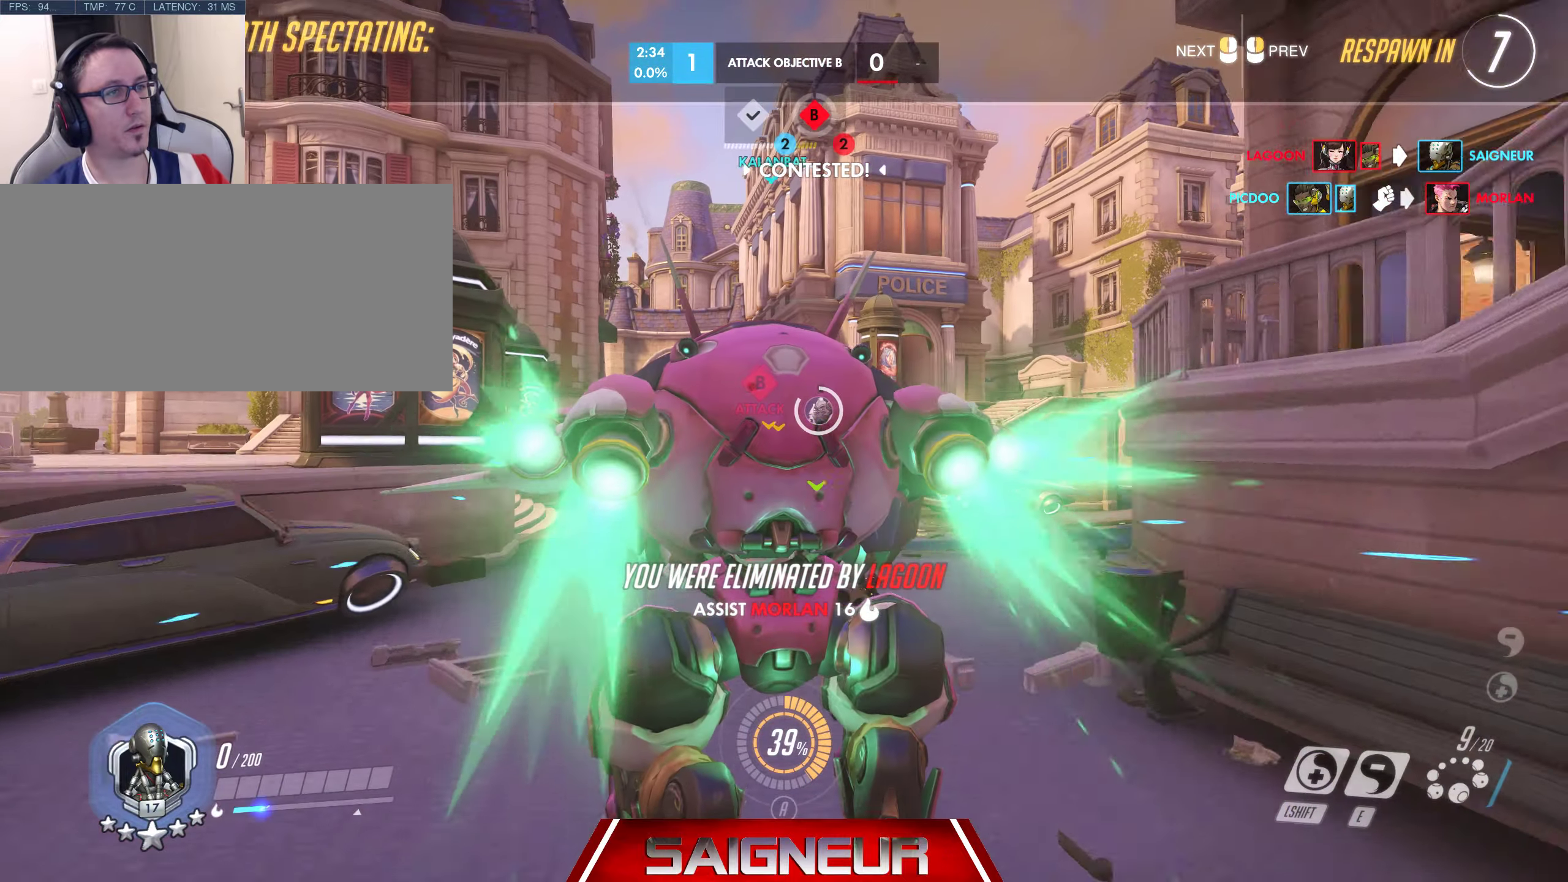
{"keys": ["tab"], "mouse": [], "events": [[233, "tab", "down"], [300, "w", "up"]]}
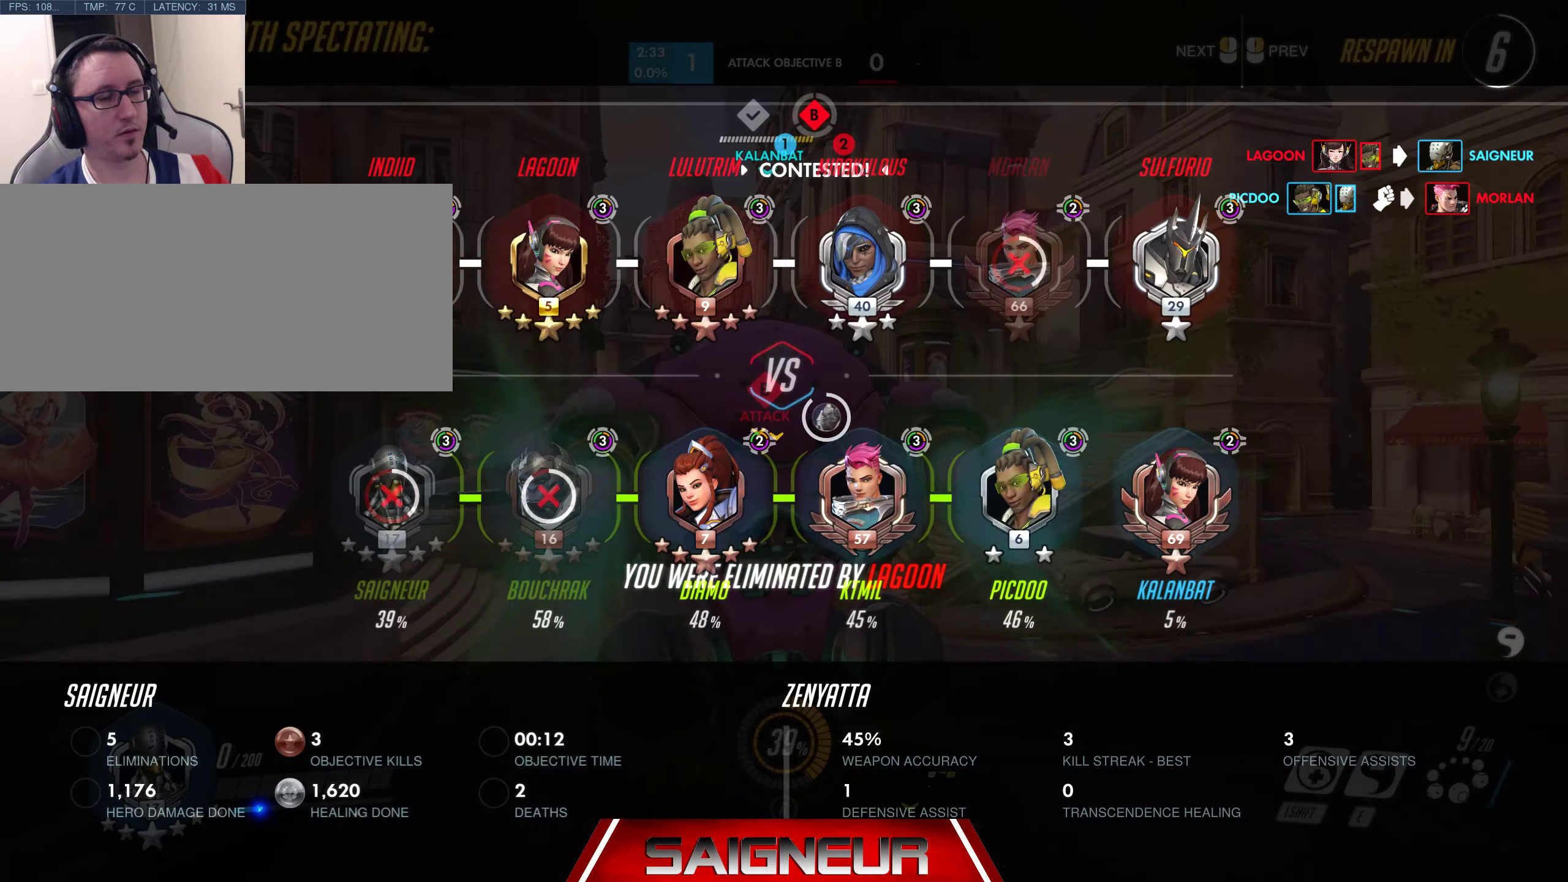
{"keys": ["tab", "w"], "mouse": [], "events": [[133, "w", "down"]]}